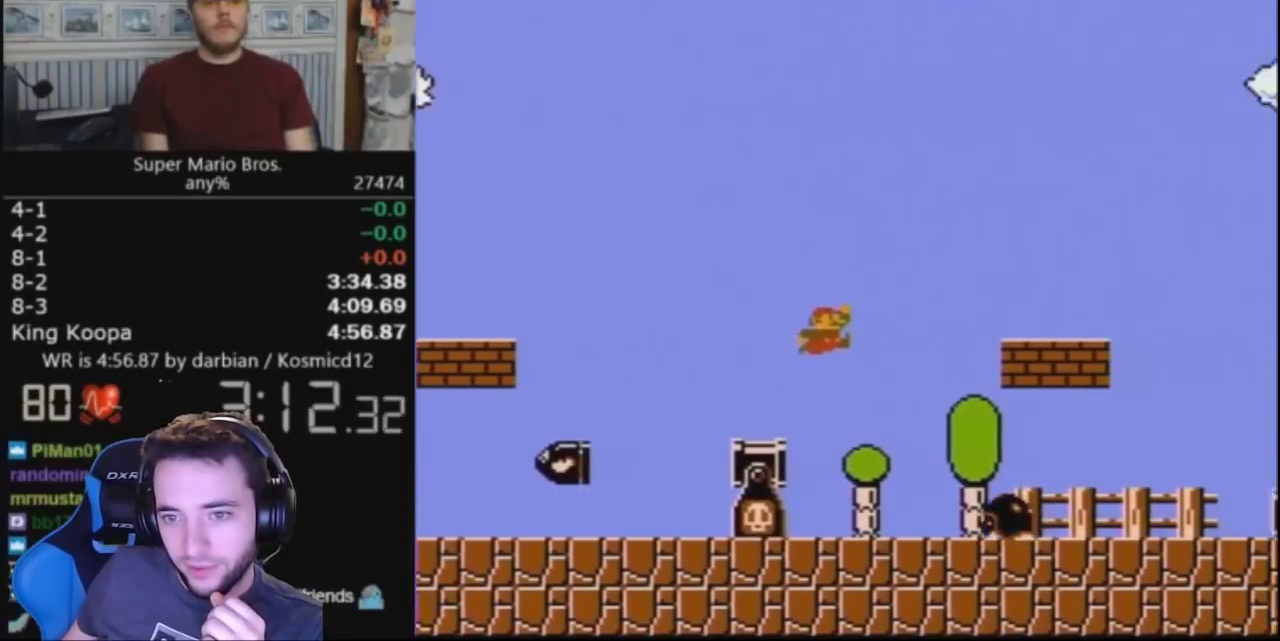
Gameplay with a controller (Nintendo layout); each line is a JSON object with the inputs held at the frame after it. "events" lists button and stick changes between this image and that frame as [ms after this image, input, new state], when the widget could be followed in between. Not read: L3 R3.
{"buttons": ["B", "DPAD_RIGHT"], "events": [[267, "A", "up"]]}
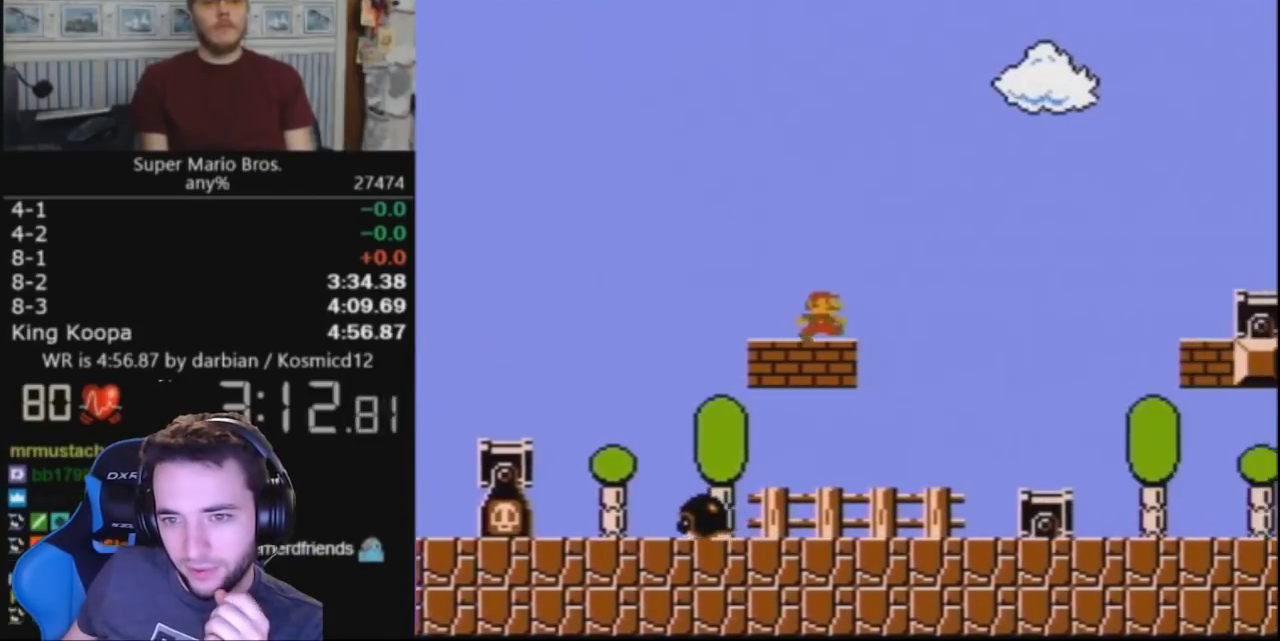
{"buttons": ["A", "B", "DPAD_RIGHT"], "events": [[133, "A", "down"]]}
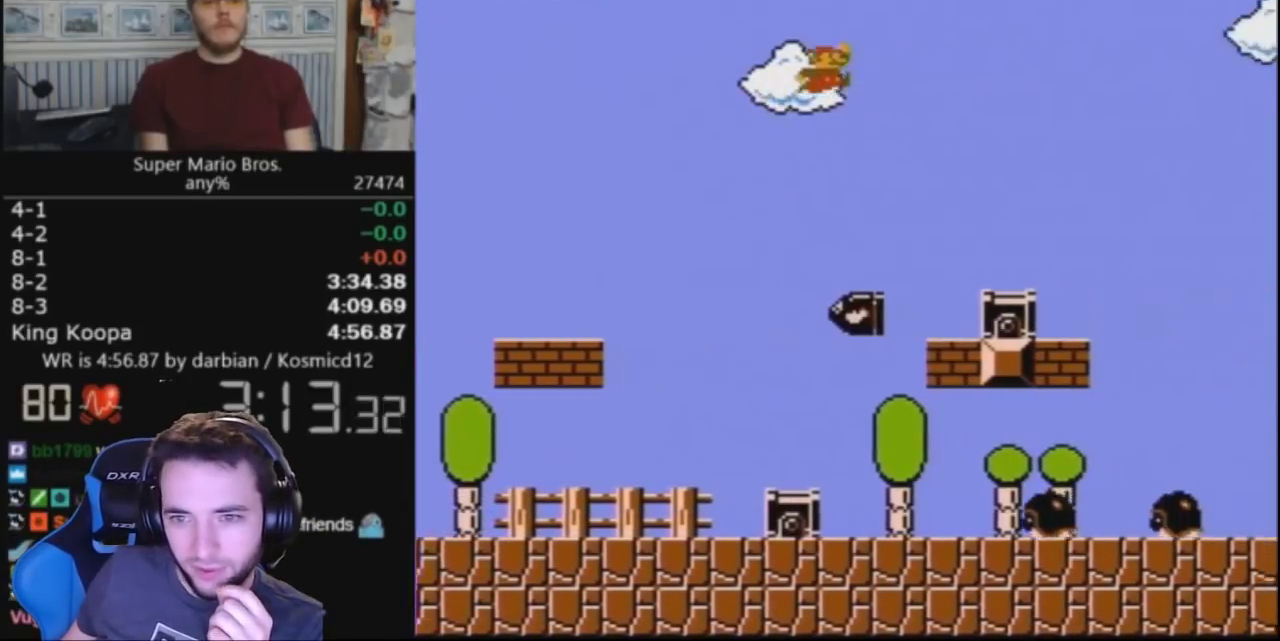
{"buttons": ["A", "B", "DPAD_RIGHT"], "events": [[67, "A", "up"], [467, "A", "down"]]}
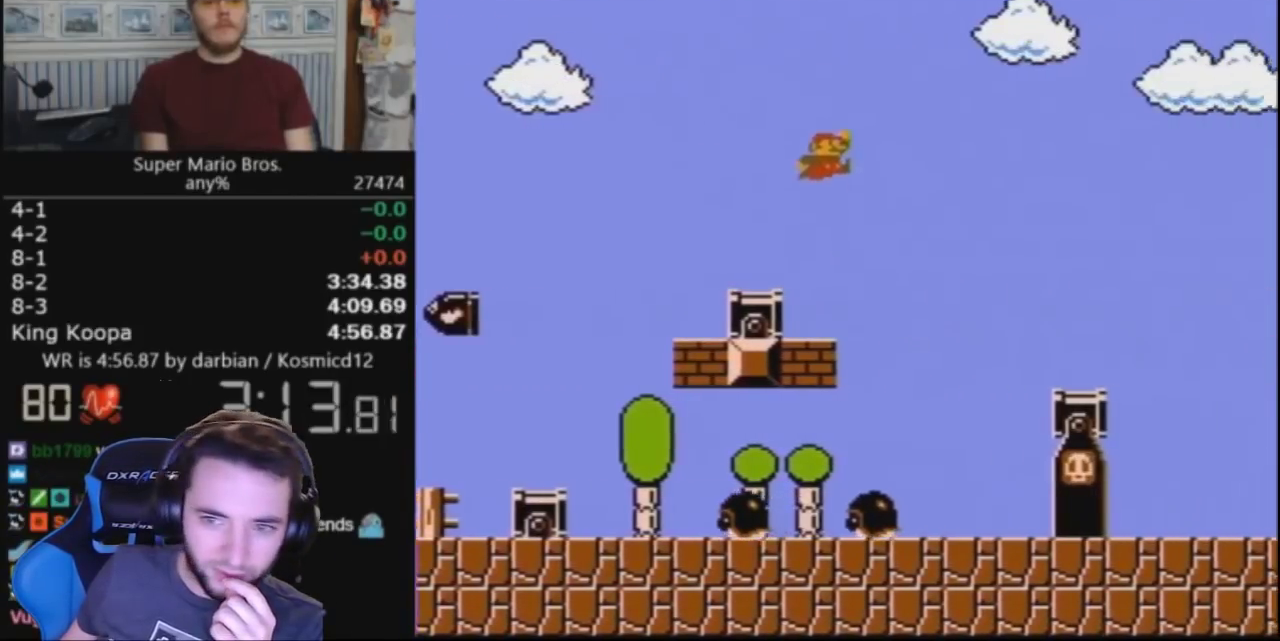
{"buttons": ["B", "DPAD_RIGHT"], "events": [[200, "A", "up"]]}
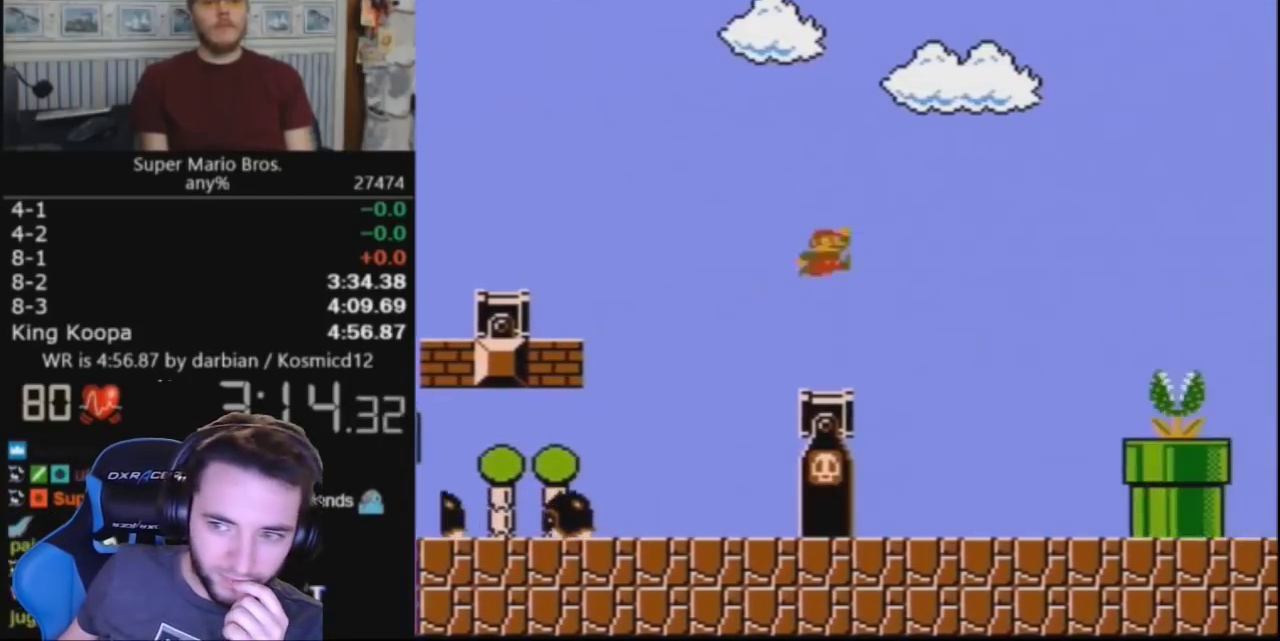
{"buttons": ["A", "B", "DPAD_RIGHT"], "events": [[500, "A", "down"]]}
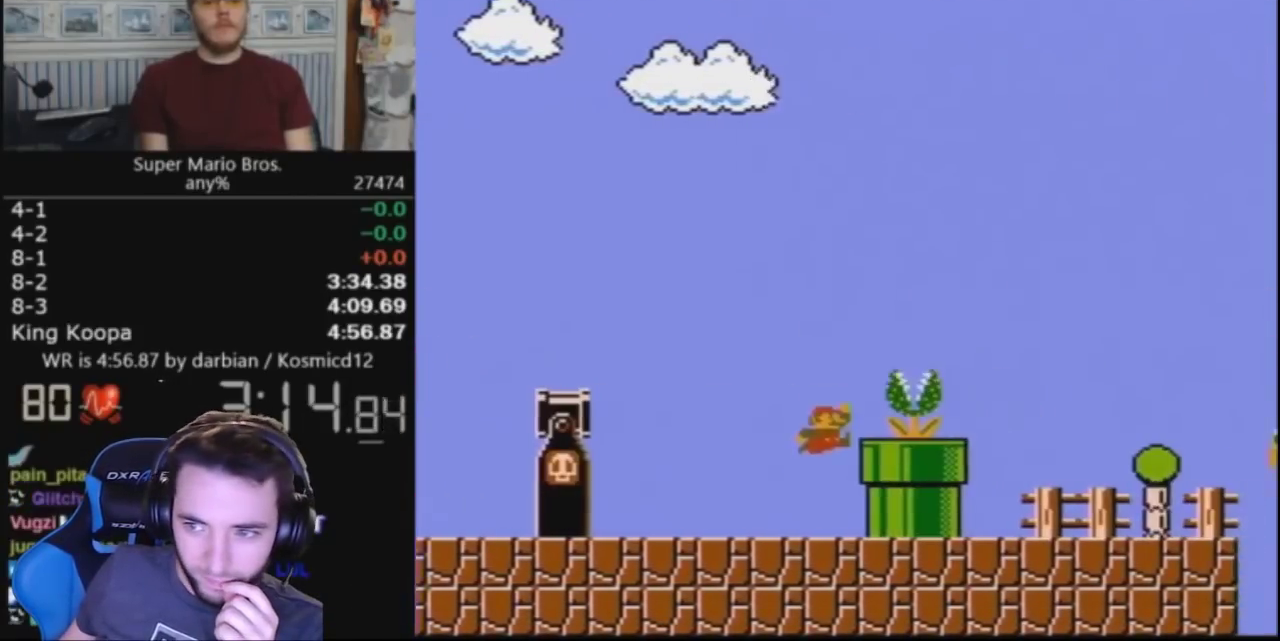
{"buttons": ["B", "DPAD_RIGHT"], "events": [[433, "A", "up"]]}
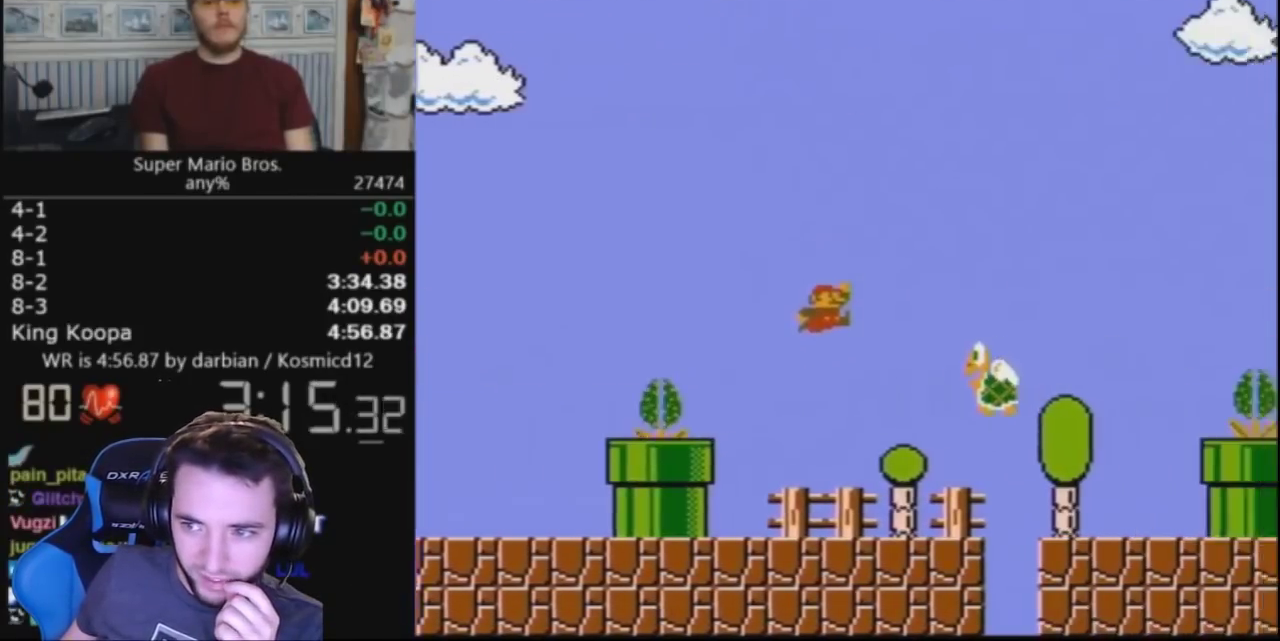
{"buttons": ["B", "DPAD_RIGHT"], "events": []}
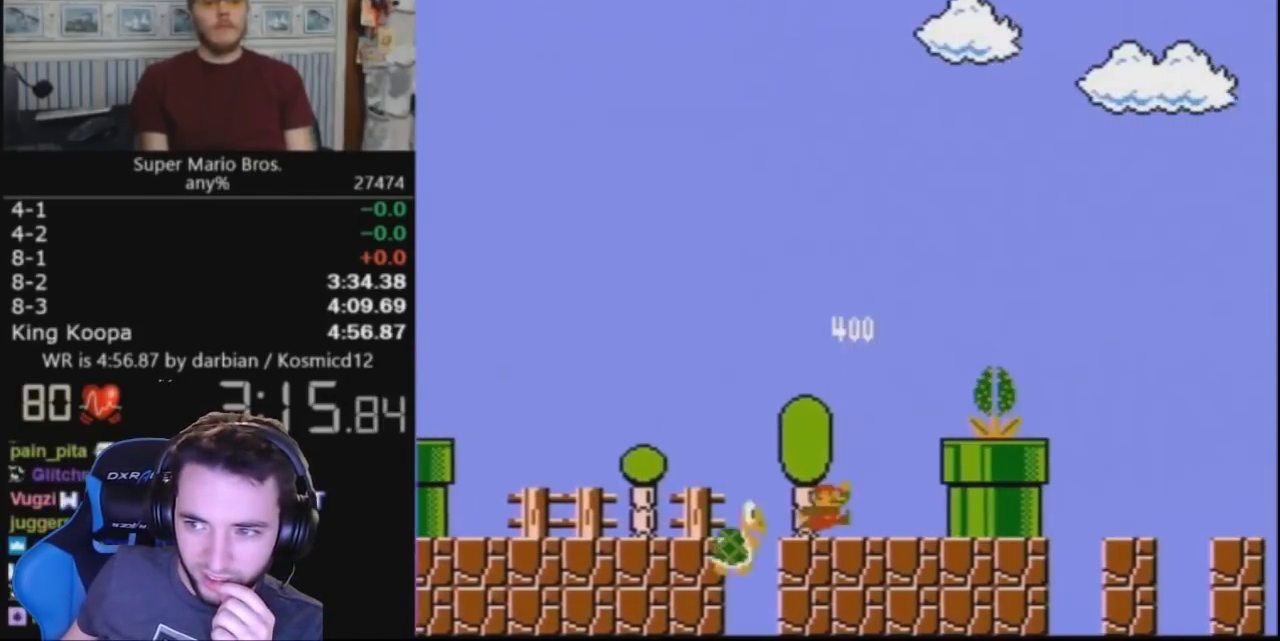
{"buttons": ["B", "DPAD_RIGHT"], "events": [[167, "A", "down"], [467, "A", "up"]]}
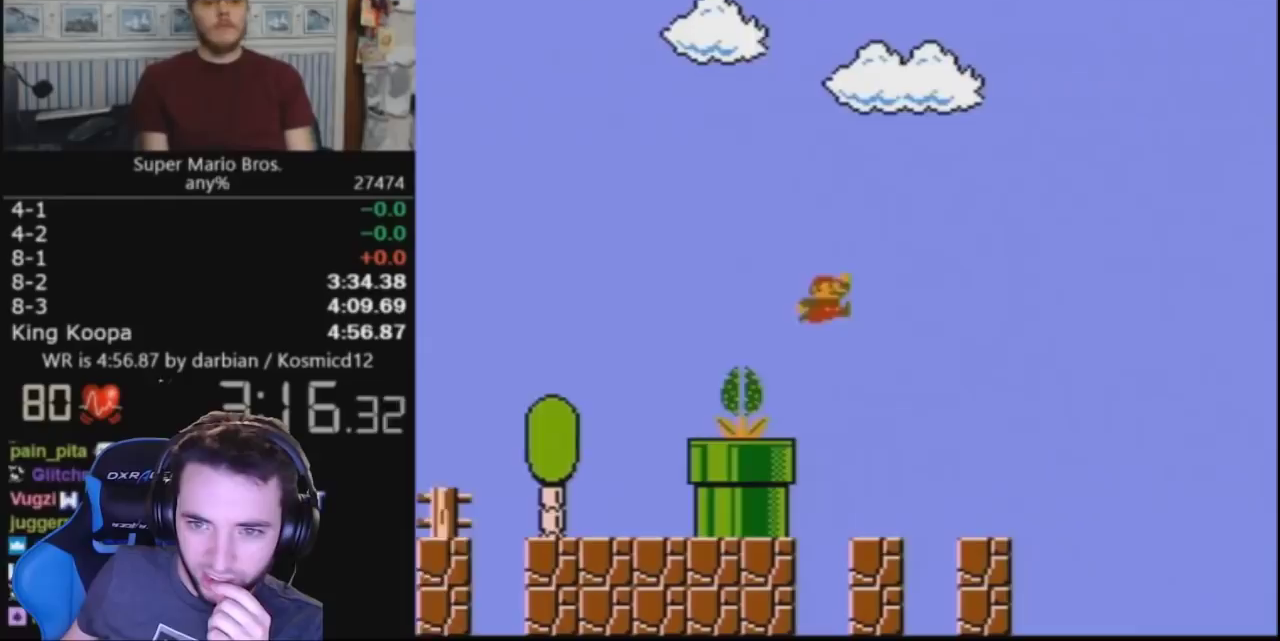
{"buttons": ["A", "B", "DPAD_RIGHT"], "events": [[433, "A", "down"]]}
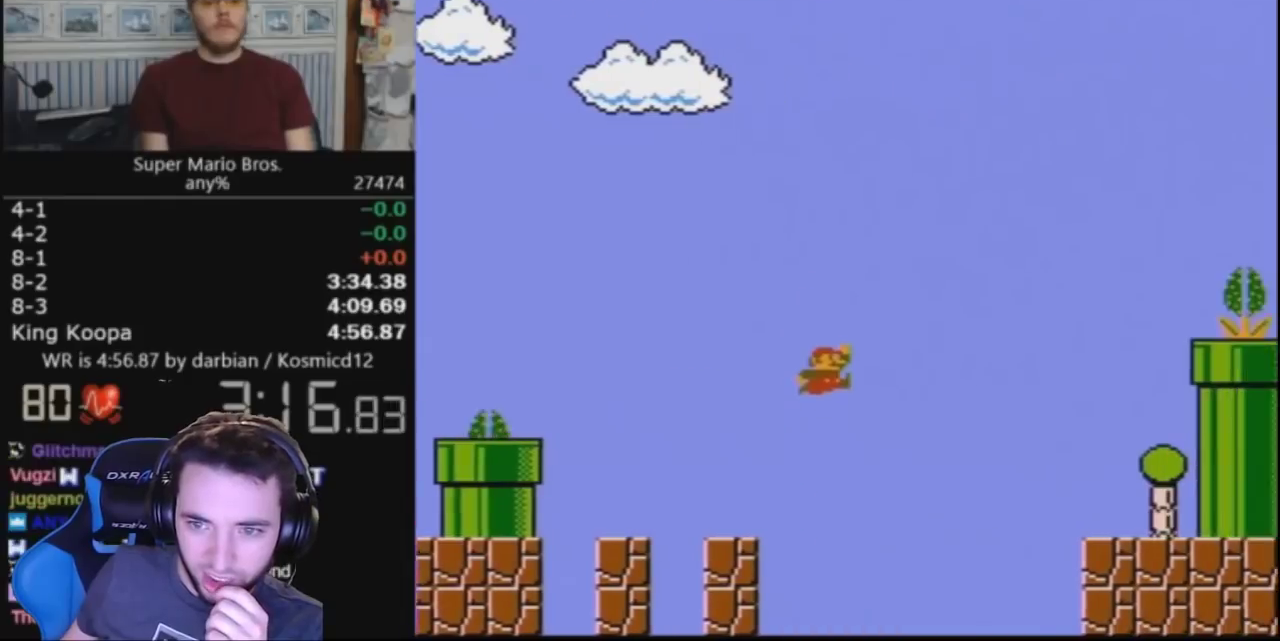
{"buttons": ["B", "DPAD_LEFT"], "events": [[233, "A", "up"], [267, "DPAD_RIGHT", "up"], [400, "DPAD_LEFT", "down"]]}
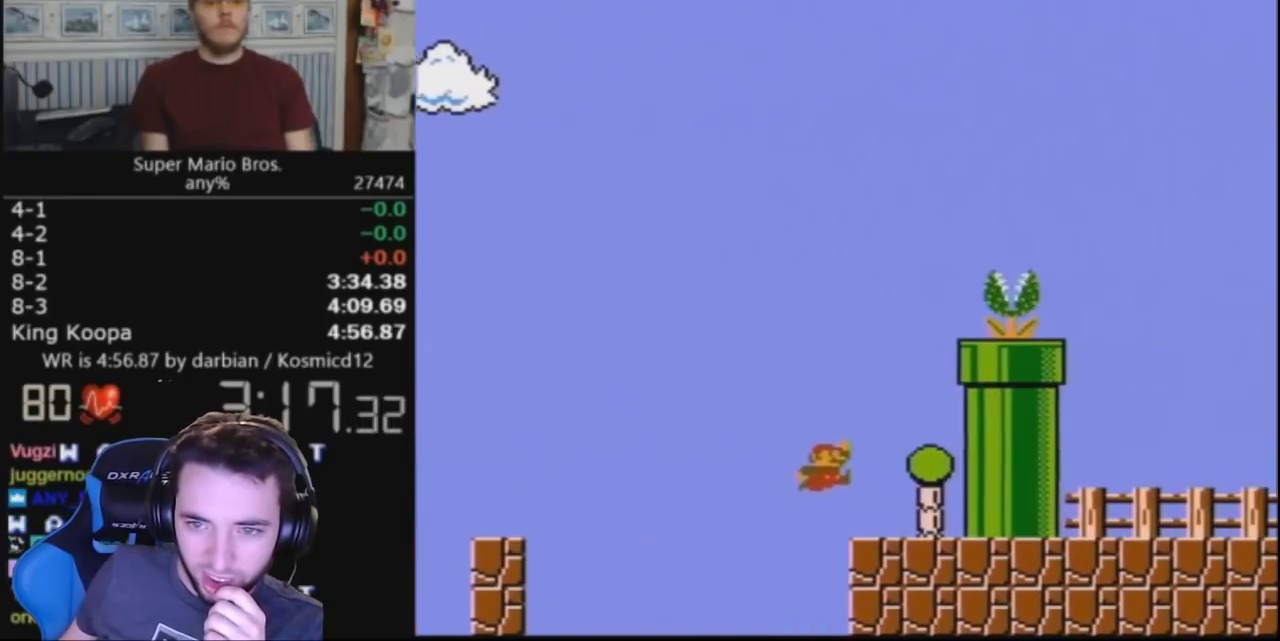
{"buttons": ["A", "B"], "events": [[200, "A", "down"], [200, "DPAD_LEFT", "up"]]}
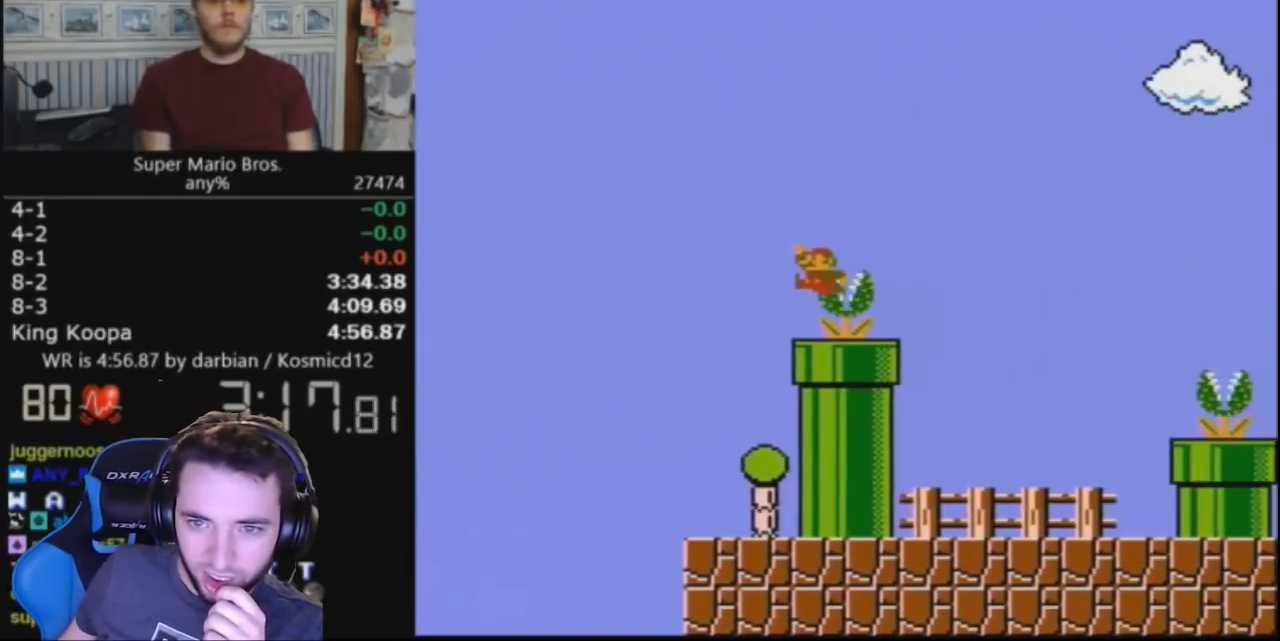
{"buttons": ["B", "DPAD_RIGHT"], "events": [[133, "DPAD_RIGHT", "down"], [267, "A", "up"]]}
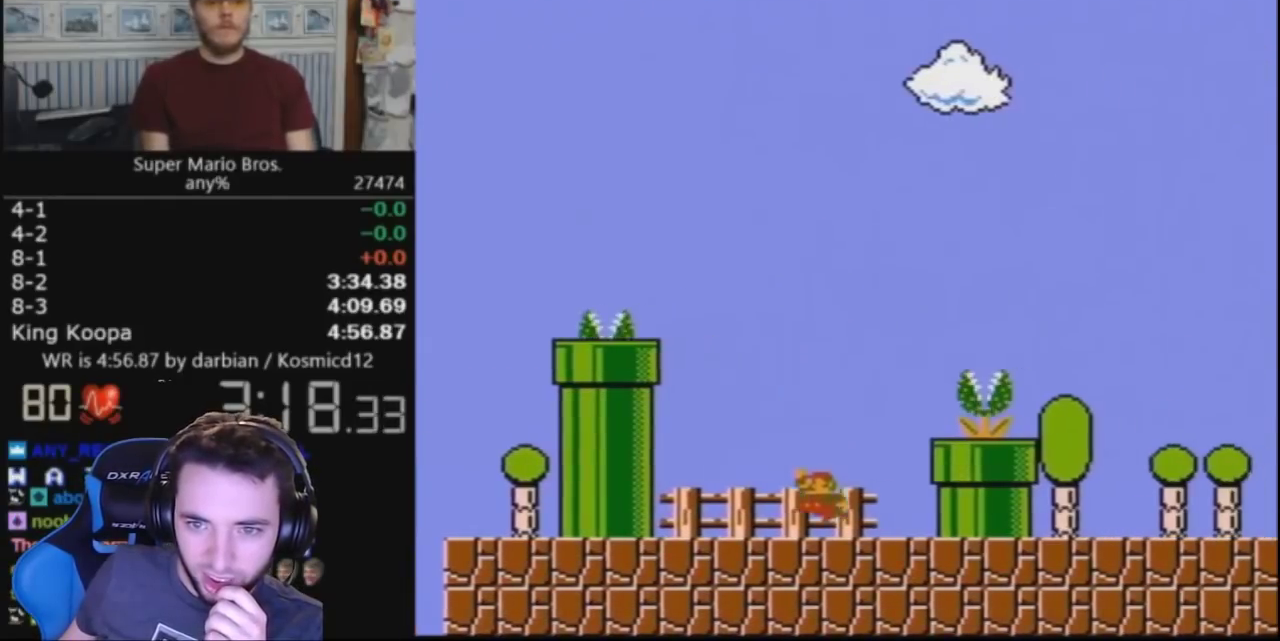
{"buttons": ["B", "DPAD_RIGHT"], "events": [[167, "A", "down"], [333, "A", "up"]]}
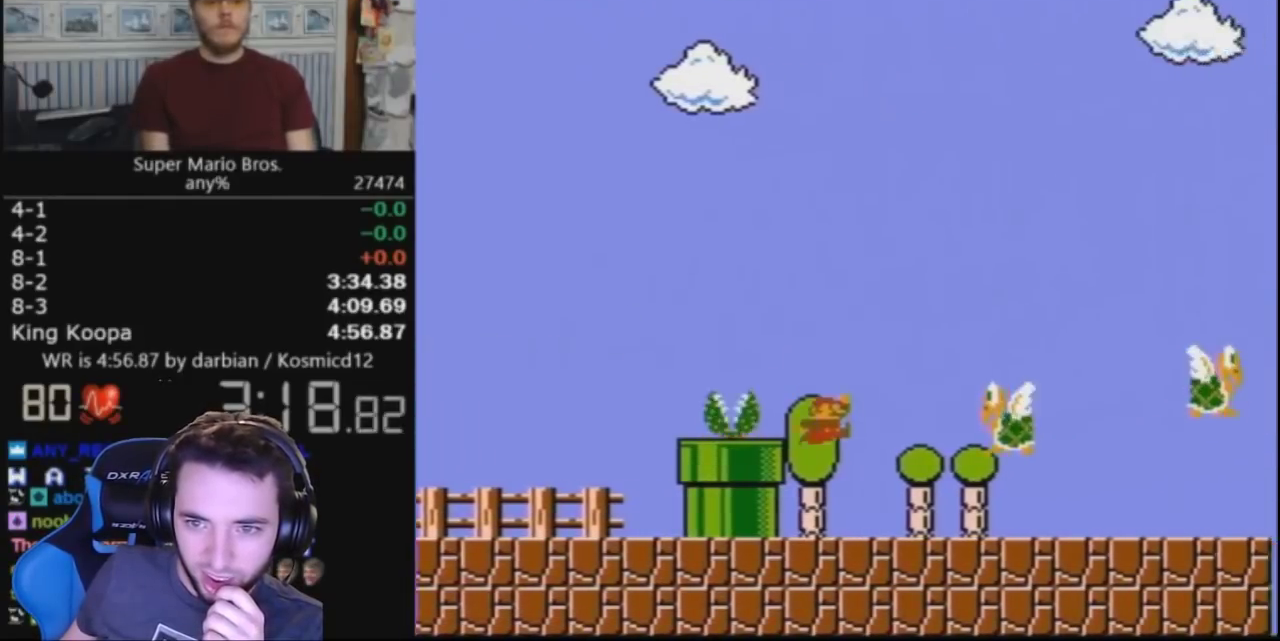
{"buttons": ["A", "B", "DPAD_RIGHT"], "events": [[267, "A", "down"]]}
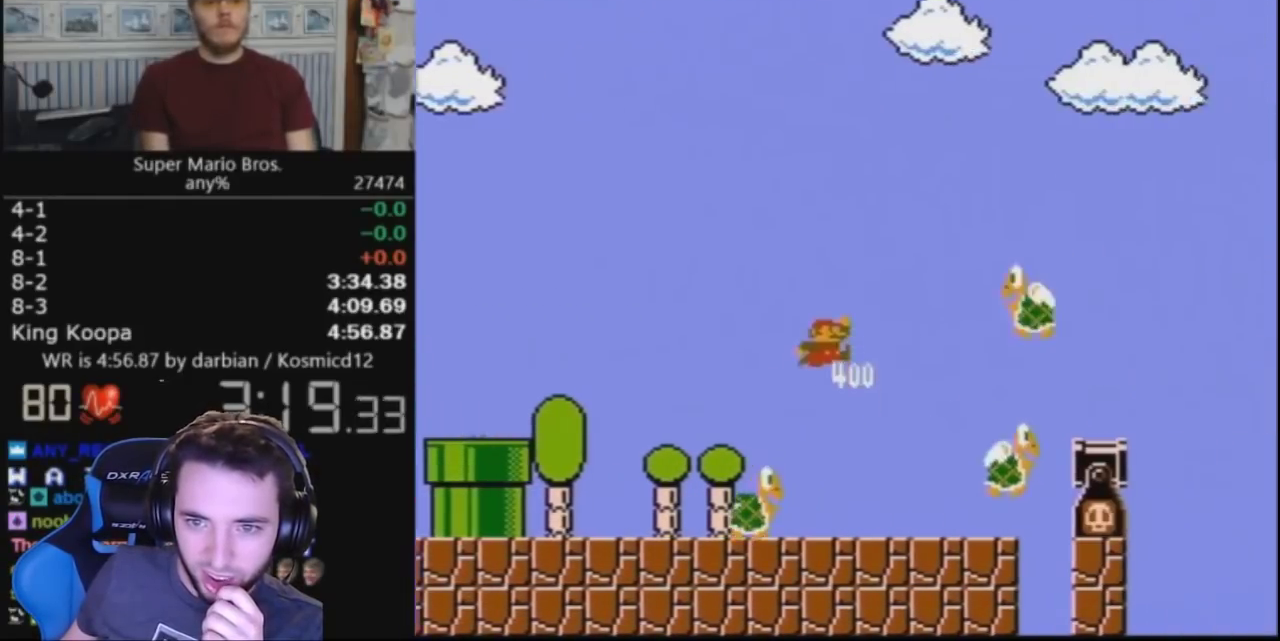
{"buttons": ["B", "DPAD_RIGHT"], "events": [[167, "A", "up"]]}
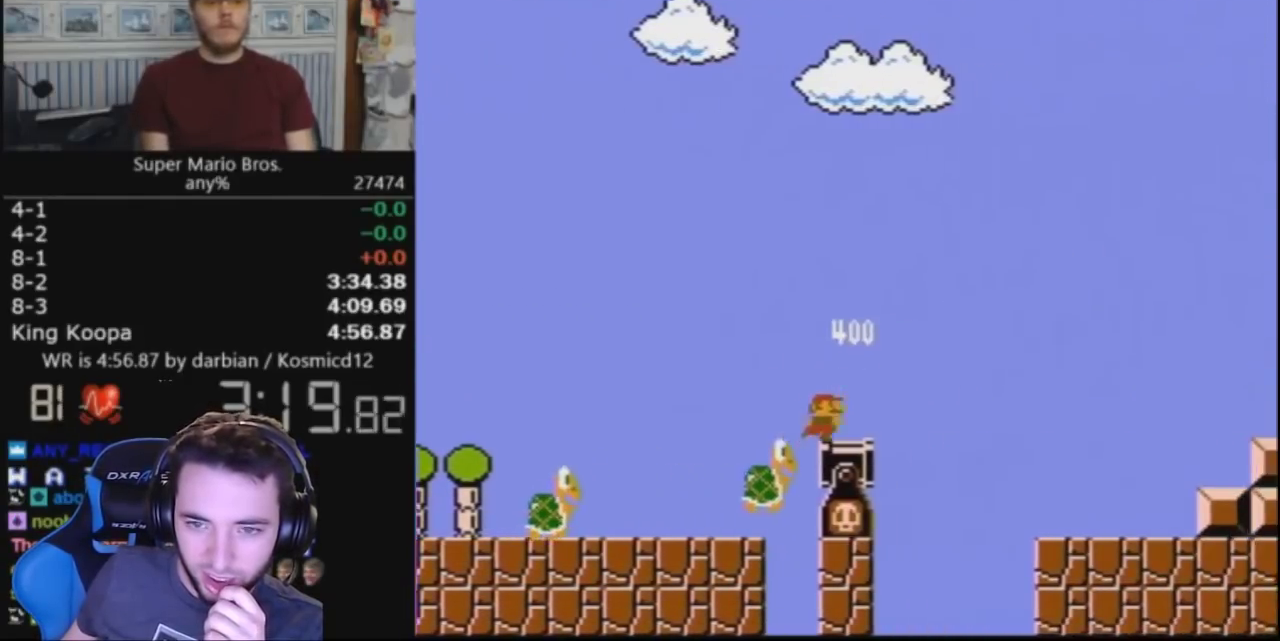
{"buttons": ["B", "DPAD_RIGHT"], "events": []}
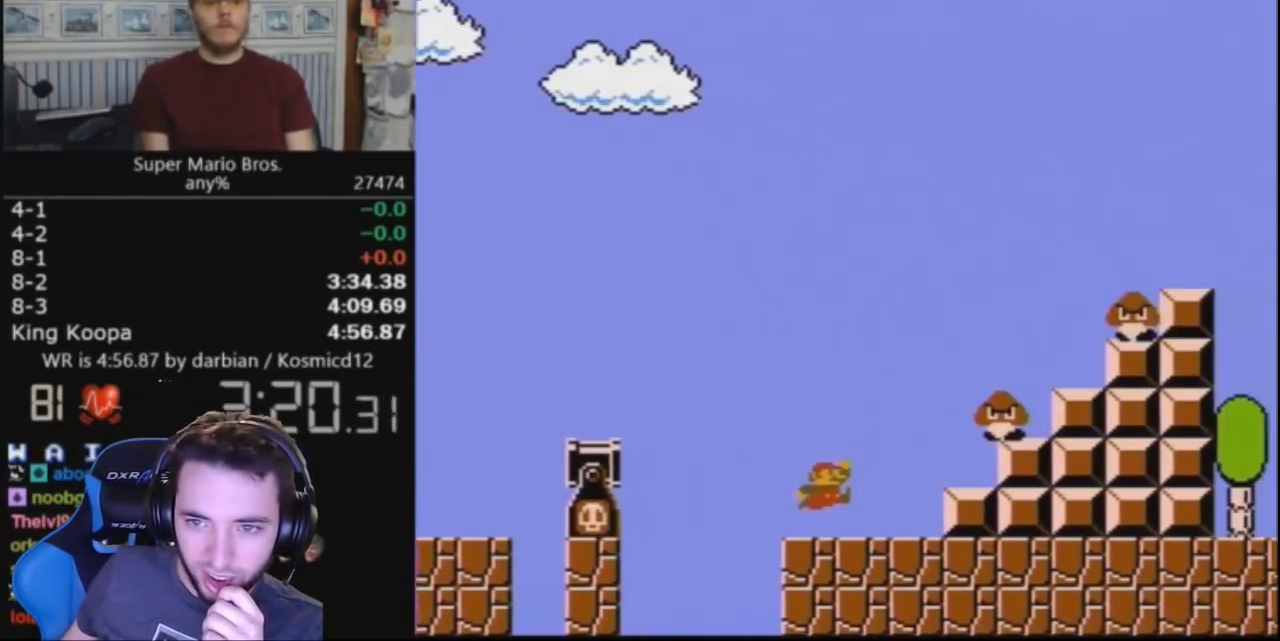
{"buttons": ["A", "B", "DPAD_RIGHT"], "events": [[133, "A", "down"]]}
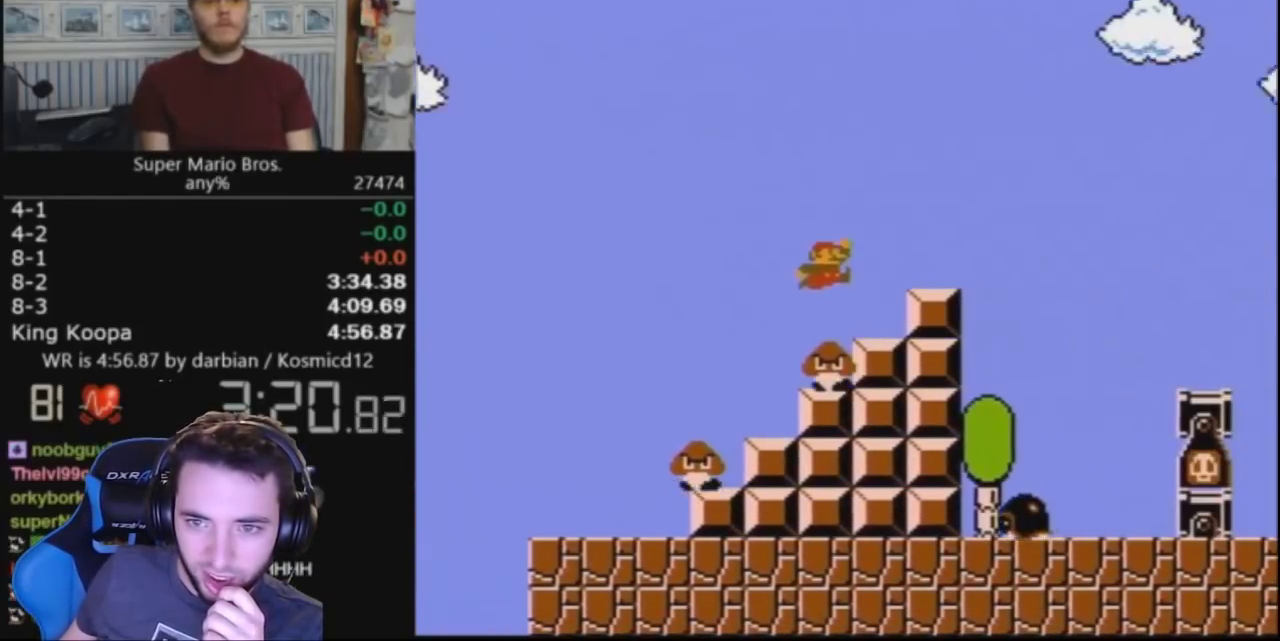
{"buttons": ["B", "DPAD_RIGHT"], "events": [[233, "A", "up"], [300, "A", "down"], [433, "A", "up"]]}
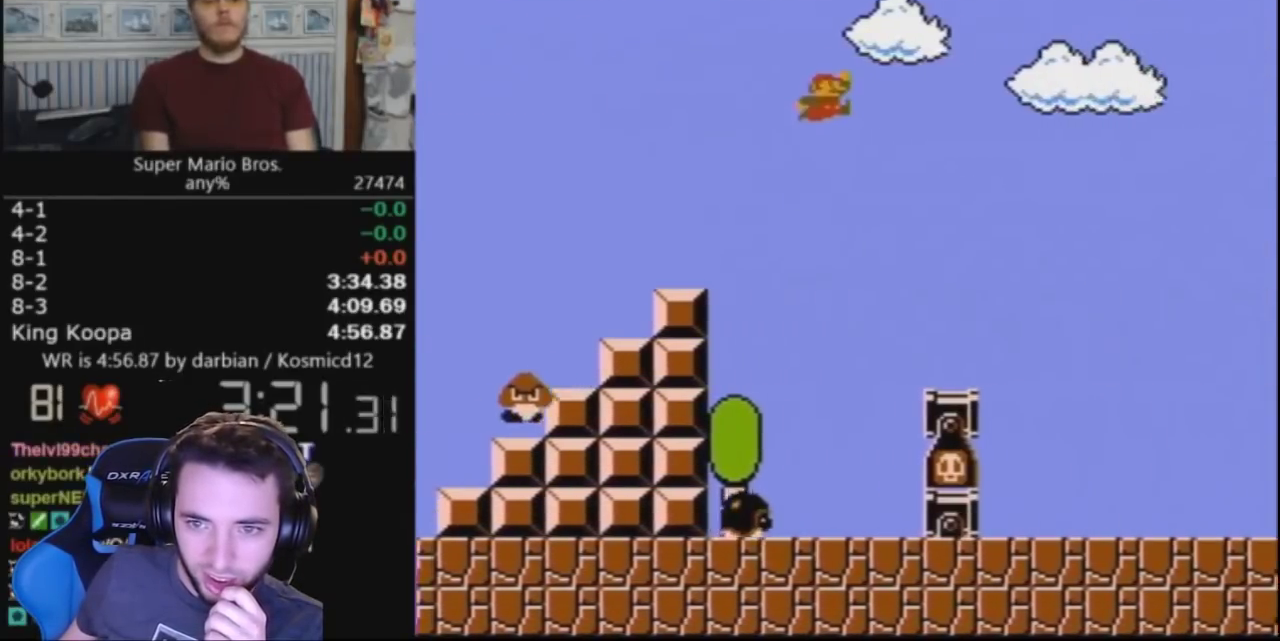
{"buttons": ["B", "DPAD_RIGHT"], "events": []}
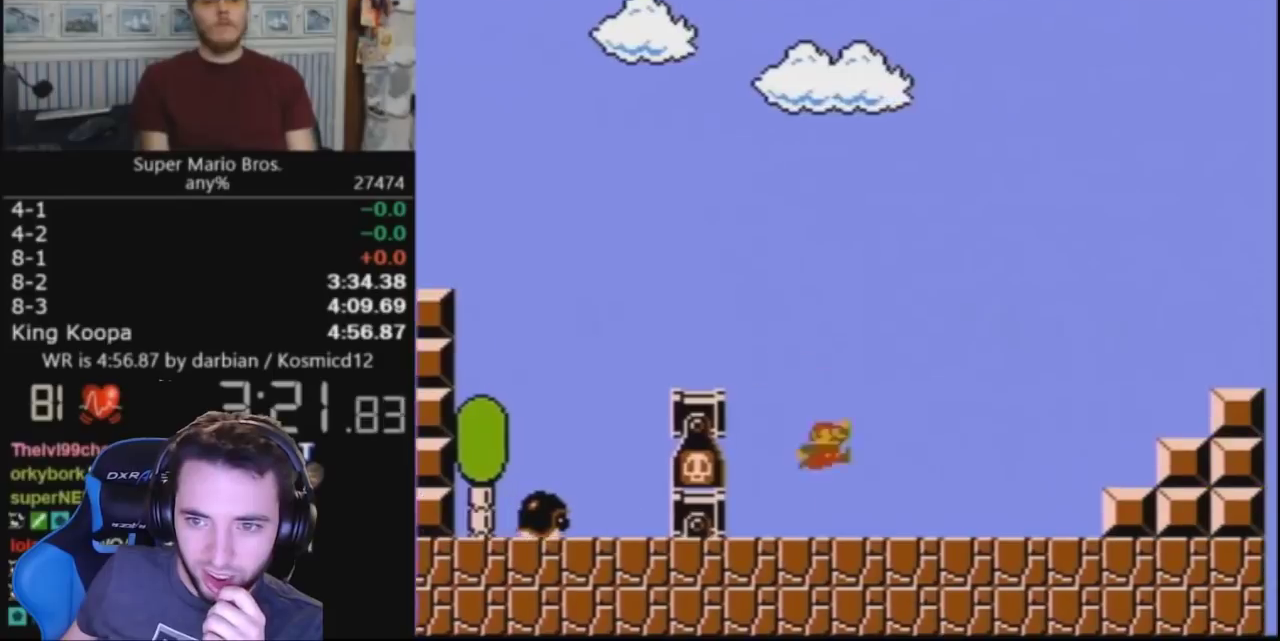
{"buttons": ["A", "B", "DPAD_RIGHT"], "events": [[167, "DPAD_RIGHT", "up"], [233, "A", "down"], [267, "DPAD_RIGHT", "down"]]}
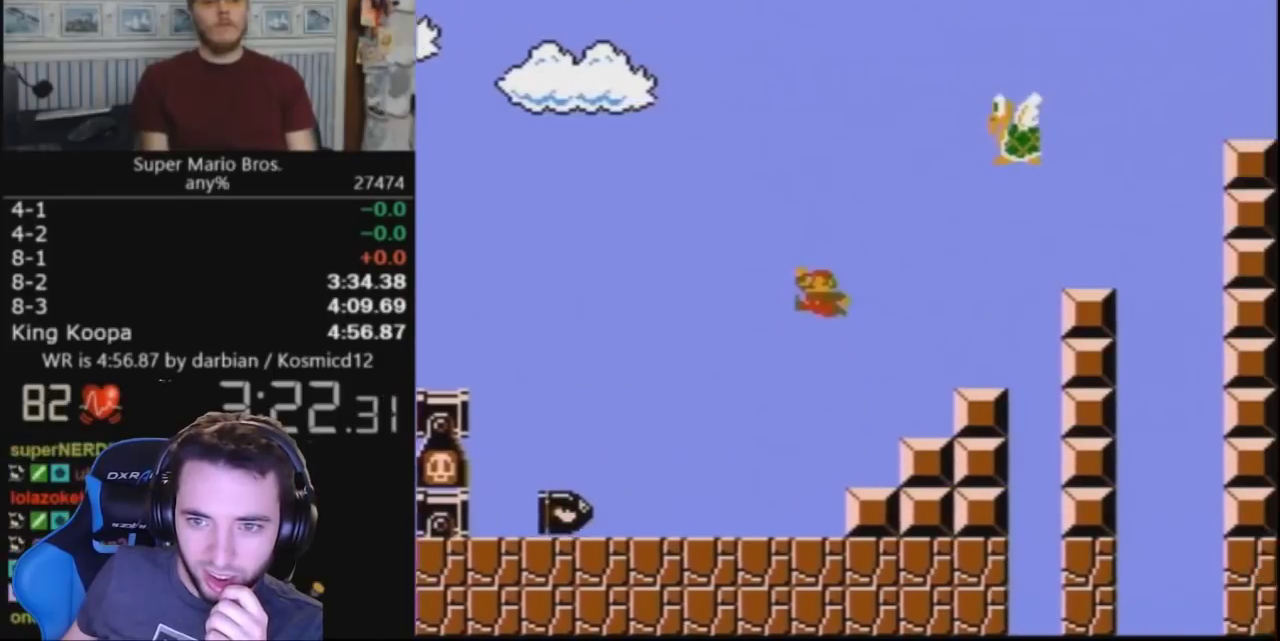
{"buttons": ["B"], "events": [[33, "A", "up"], [33, "DPAD_RIGHT", "up"]]}
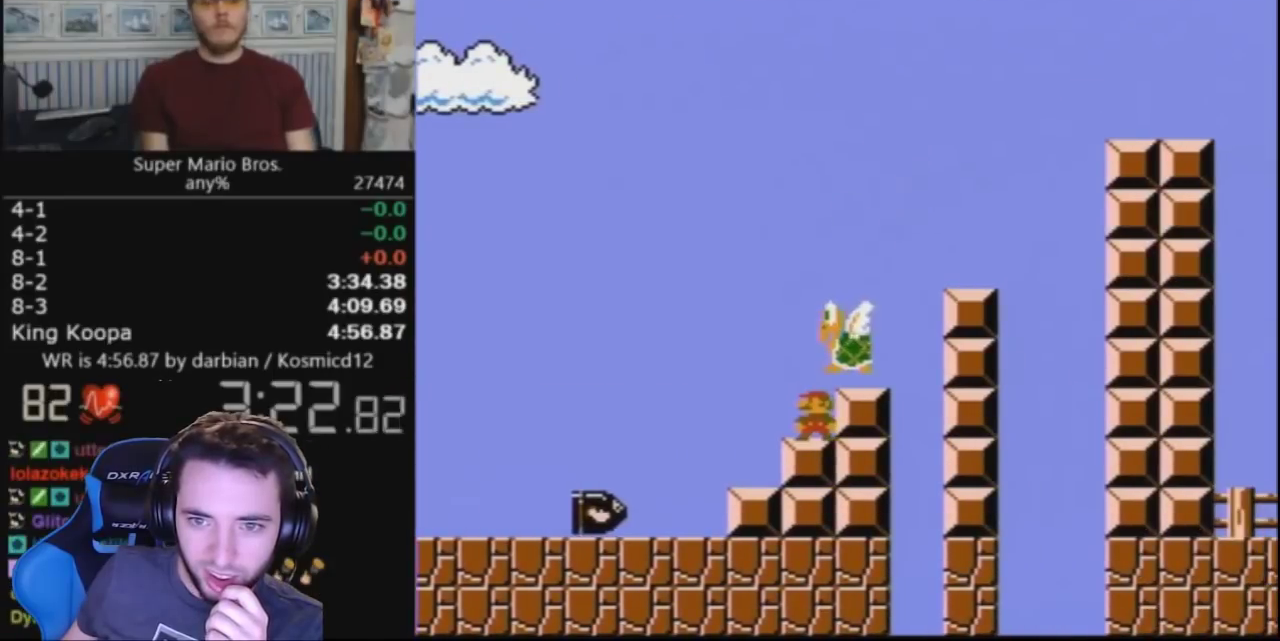
{"buttons": ["B"], "events": []}
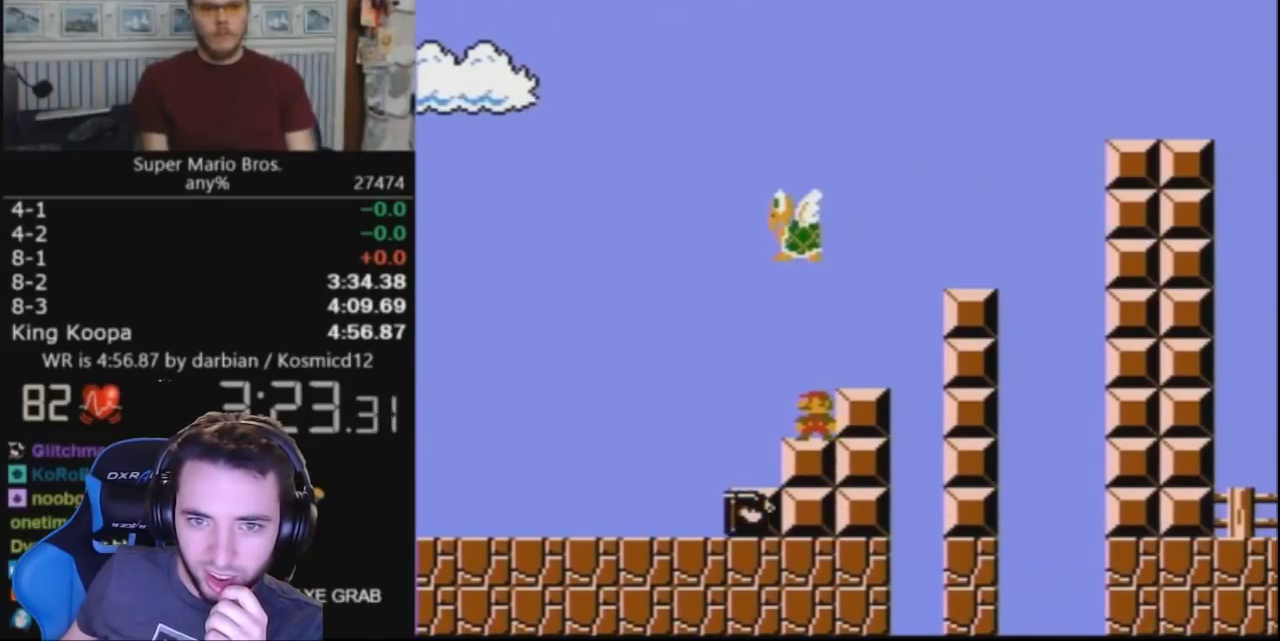
{"buttons": ["B"], "events": []}
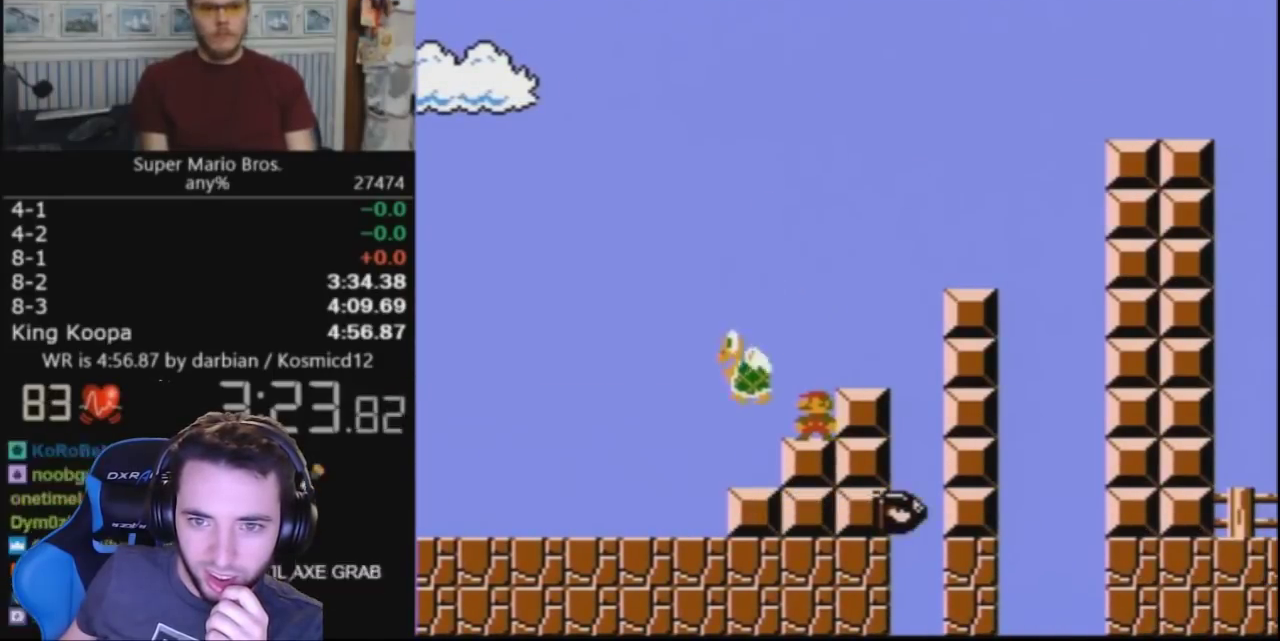
{"buttons": ["A", "B", "DPAD_RIGHT"], "events": [[433, "A", "down"], [467, "DPAD_RIGHT", "down"]]}
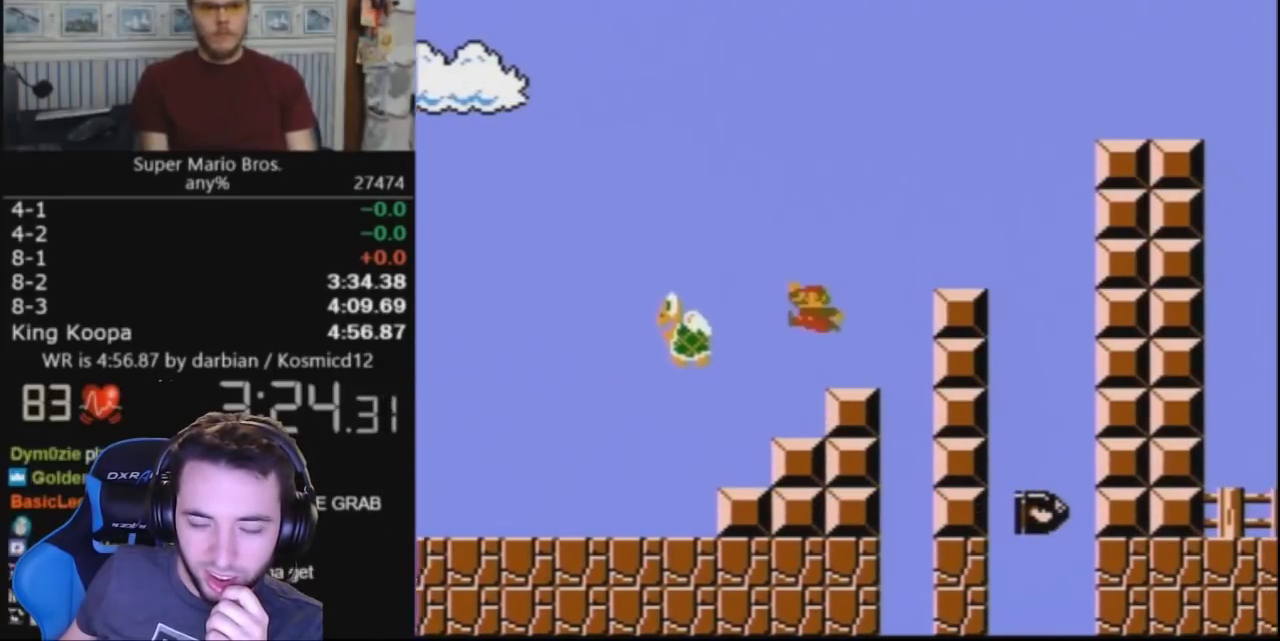
{"buttons": ["B", "DPAD_RIGHT"], "events": [[367, "A", "up"]]}
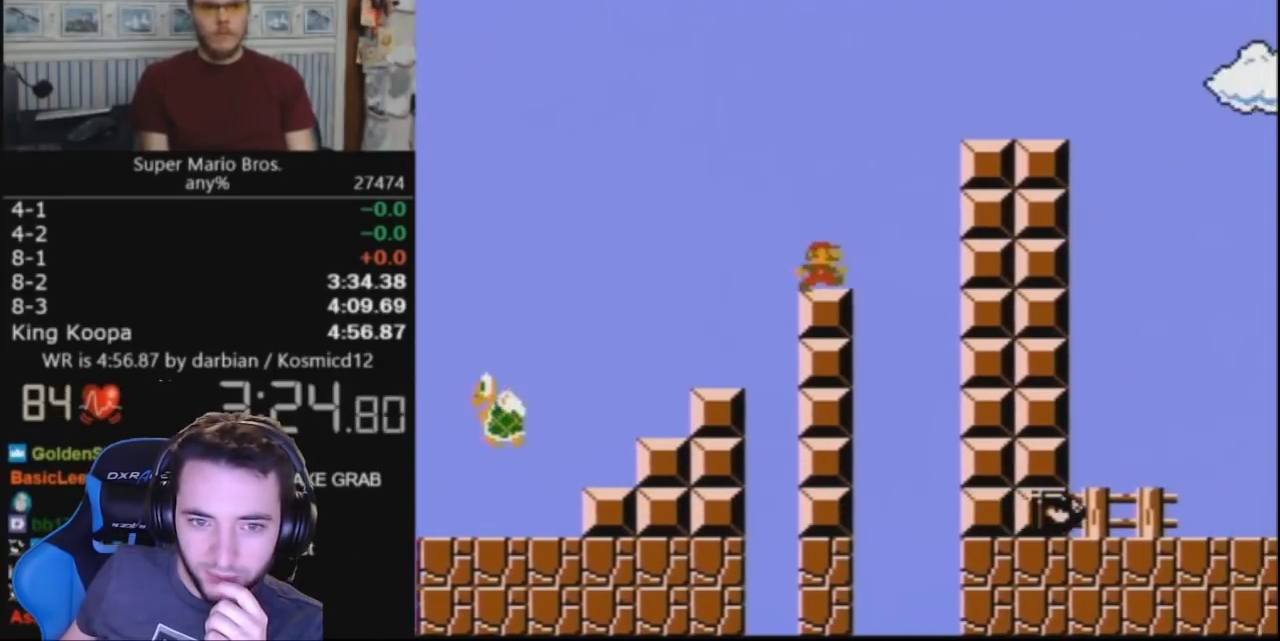
{"buttons": ["A", "B", "DPAD_RIGHT"], "events": [[133, "A", "down"]]}
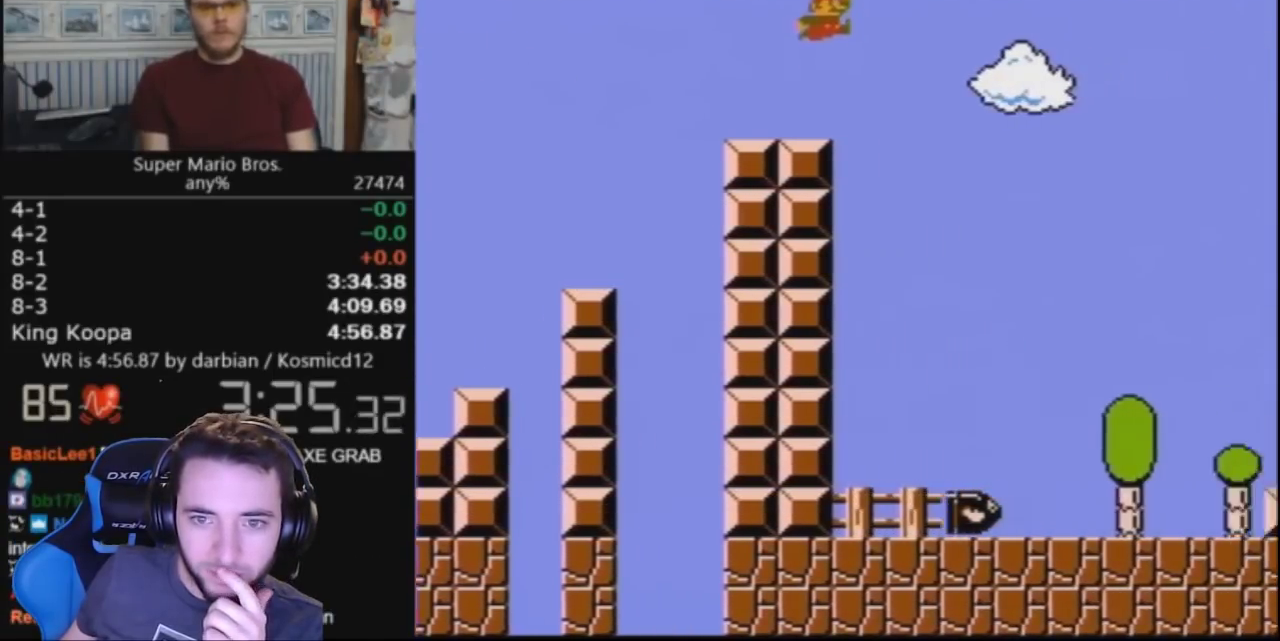
{"buttons": [], "events": [[367, "A", "up"], [367, "B", "up"], [367, "DPAD_RIGHT", "up"]]}